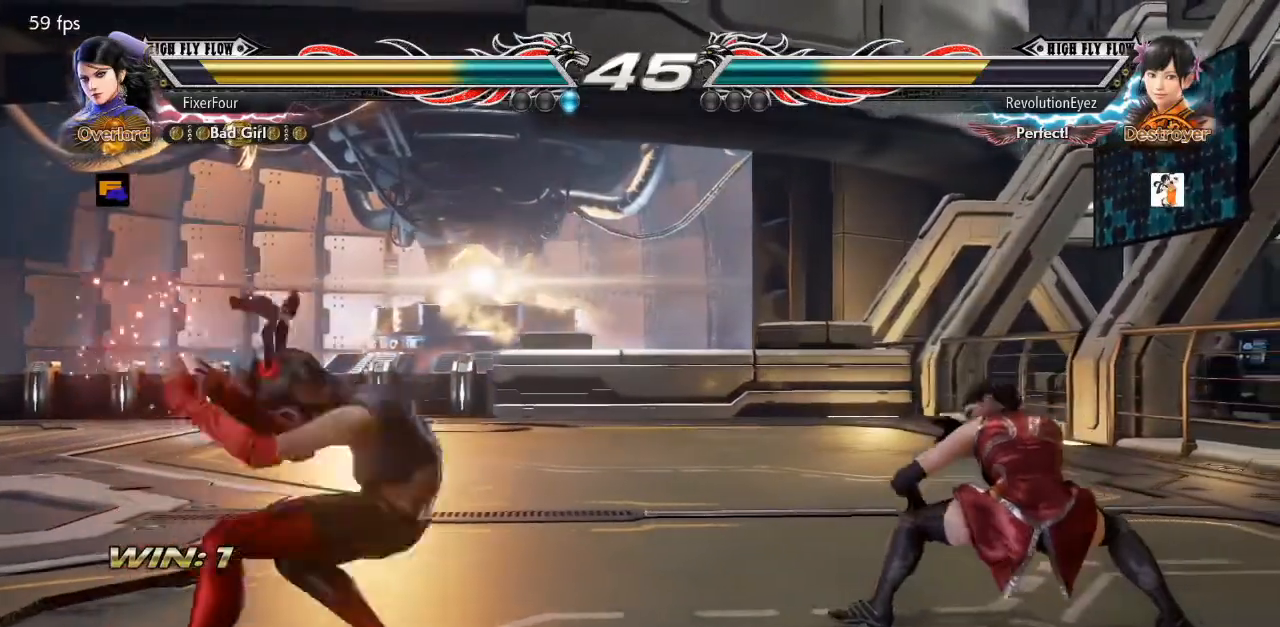
Gameplay with a controller (PlayStation layout); each line is a JSON object with the inputs held at the frame after it. "events" lists button and stick changes between this image and that frame as [ms after this image, input, new state], when the widget could be followed in between. Not read: L1 L2 L3 R1 R2 R3.
{"buttons": ["DPAD_RIGHT"], "events": [[16, "DPAD_RIGHT", "up"], [50, "DPAD_RIGHT", "down"], [116, "DPAD_RIGHT", "up"], [166, "DPAD_RIGHT", "down"]]}
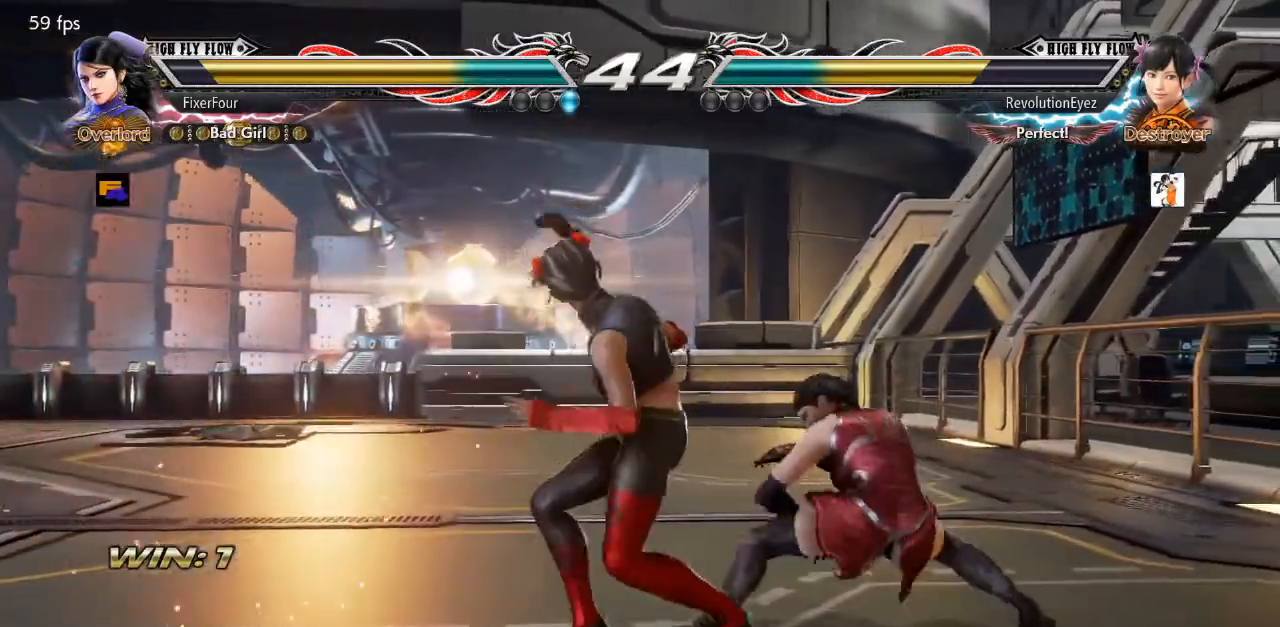
{"buttons": ["SQUARE", "DPAD_DOWN", "DPAD_LEFT"], "events": [[417, "DPAD_RIGHT", "up"], [484, "DPAD_DOWN", "down"], [484, "DPAD_LEFT", "down"], [484, "SQUARE", "down"]]}
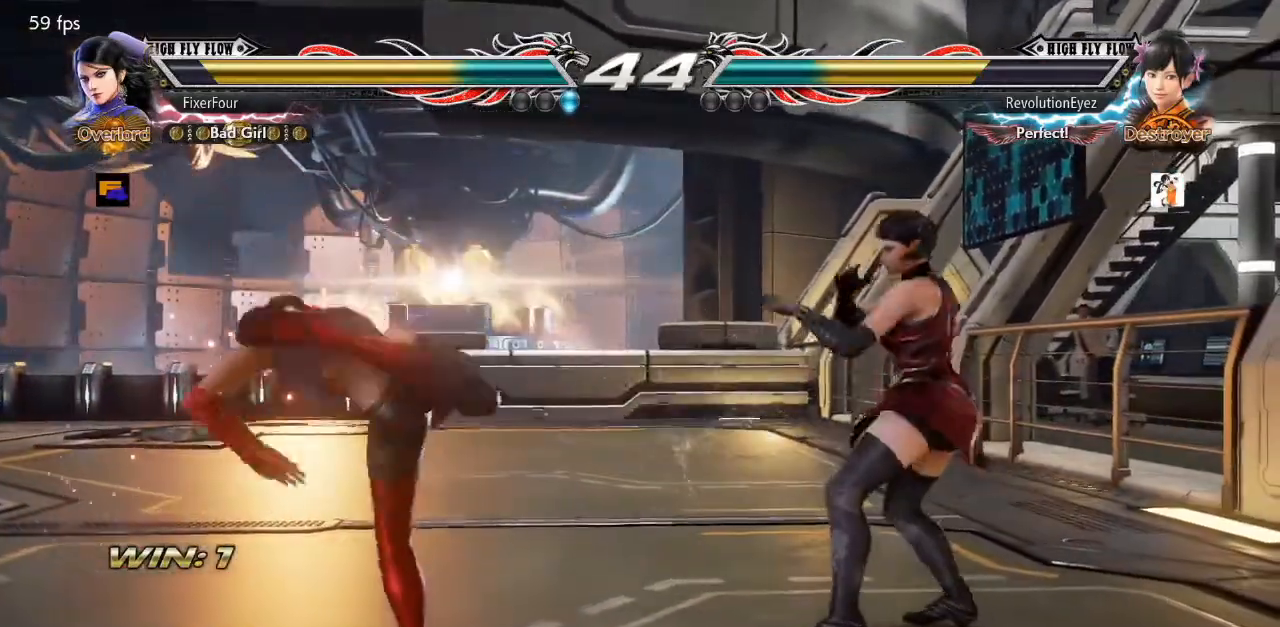
{"buttons": [], "events": [[66, "SQUARE", "up"], [100, "TRIANGLE", "down"], [133, "DPAD_DOWN", "up"], [133, "DPAD_LEFT", "up"], [200, "TRIANGLE", "up"]]}
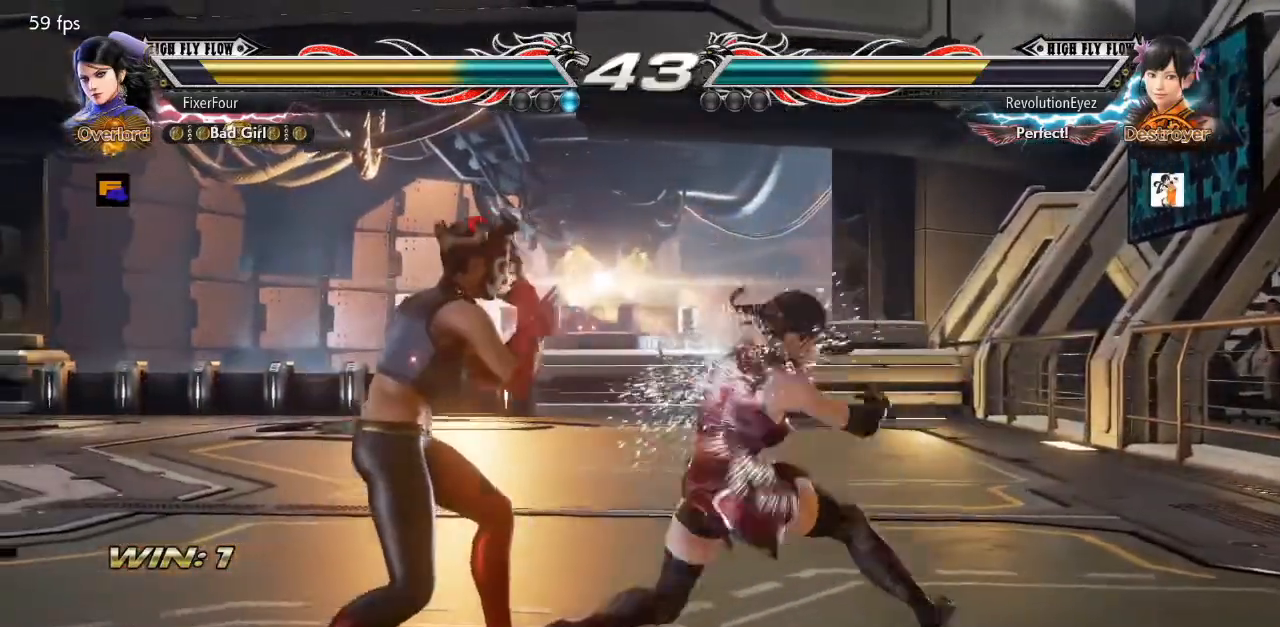
{"buttons": ["SQUARE", "DPAD_DOWN", "DPAD_LEFT"], "events": [[434, "DPAD_DOWN", "down"], [434, "DPAD_LEFT", "down"], [467, "SQUARE", "down"]]}